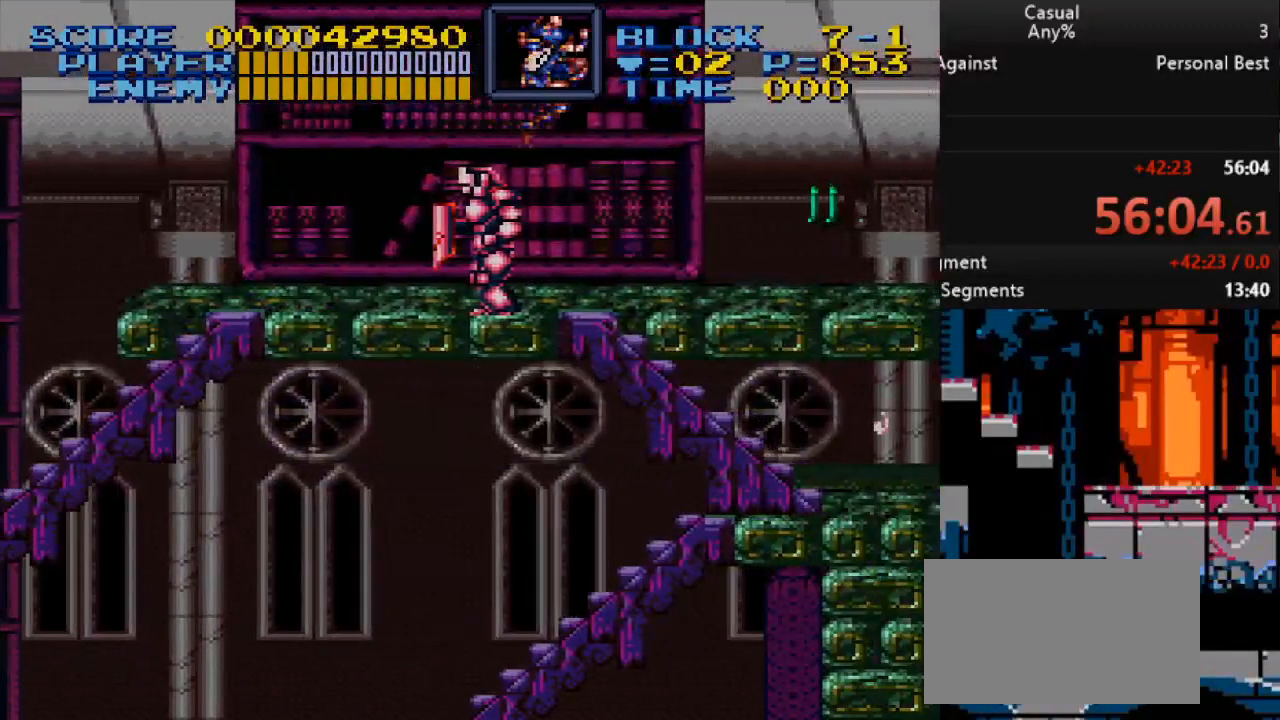
Gameplay with a controller (Nintendo layout); each line is a JSON object with the inputs held at the frame after it. "events" lists button and stick changes between this image and that frame as [ms after this image, input, new state], when the widget could be followed in between. Not read: L1 L3 R1 R3.
{"buttons": ["DPAD_DOWN"], "events": [[50, "DPAD_RIGHT", "up"], [133, "DPAD_LEFT", "down"], [250, "DPAD_DOWN", "down"], [283, "DPAD_LEFT", "up"]]}
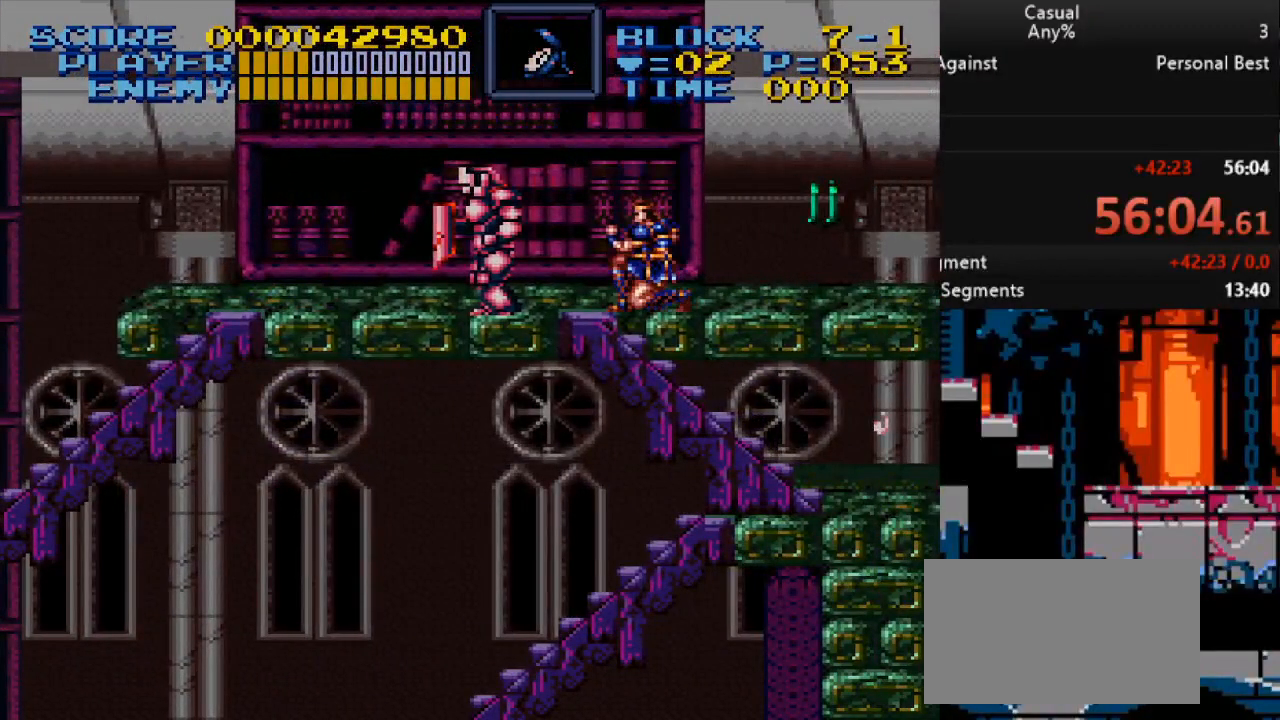
{"buttons": ["DPAD_DOWN"], "events": [[83, "DPAD_RIGHT", "down"], [100, "DPAD_DOWN", "up"], [117, "DPAD_RIGHT", "up"], [300, "DPAD_LEFT", "down"], [333, "DPAD_DOWN", "down"], [417, "DPAD_LEFT", "up"]]}
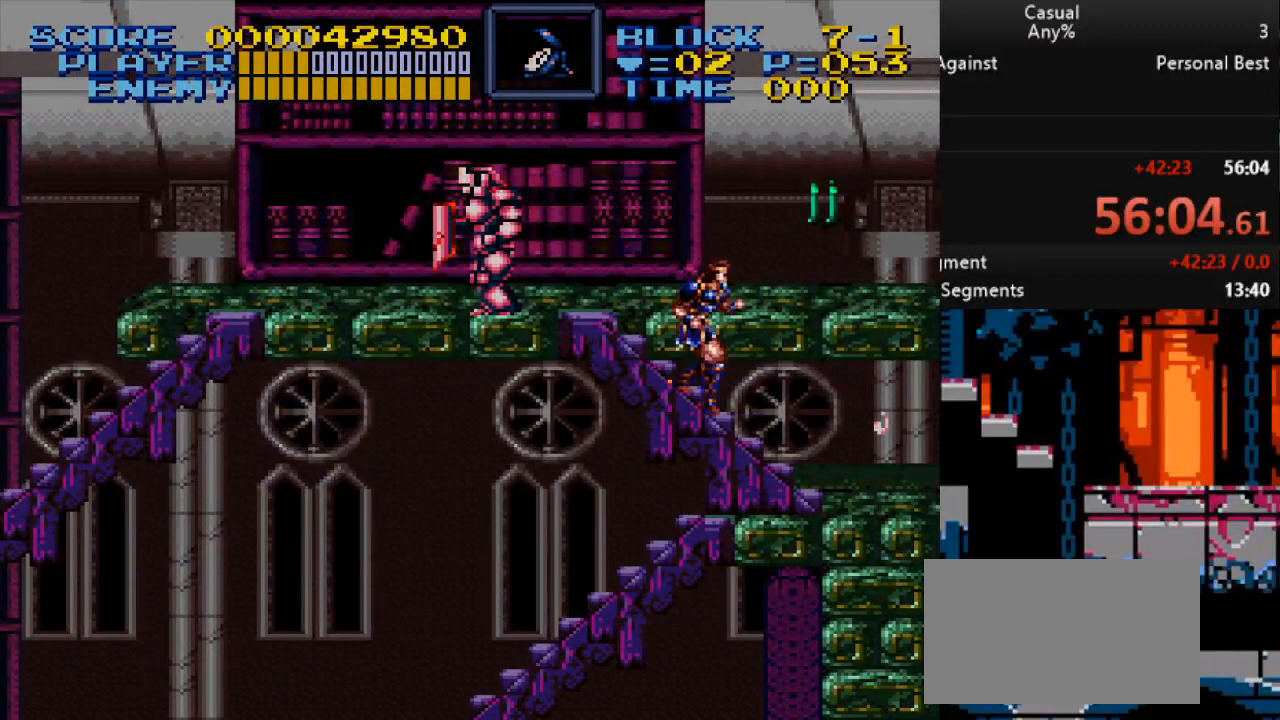
{"buttons": ["DPAD_LEFT"], "events": [[417, "DPAD_DOWN", "up"], [483, "DPAD_LEFT", "down"]]}
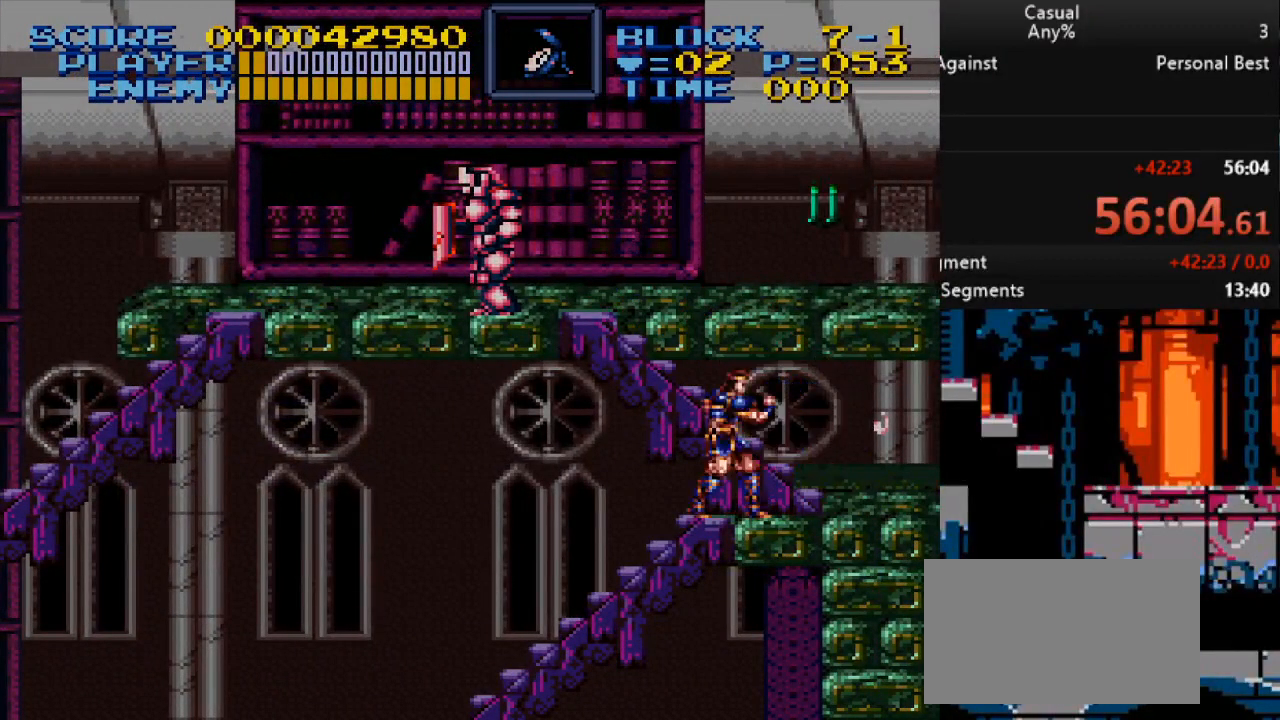
{"buttons": ["DPAD_LEFT"], "events": []}
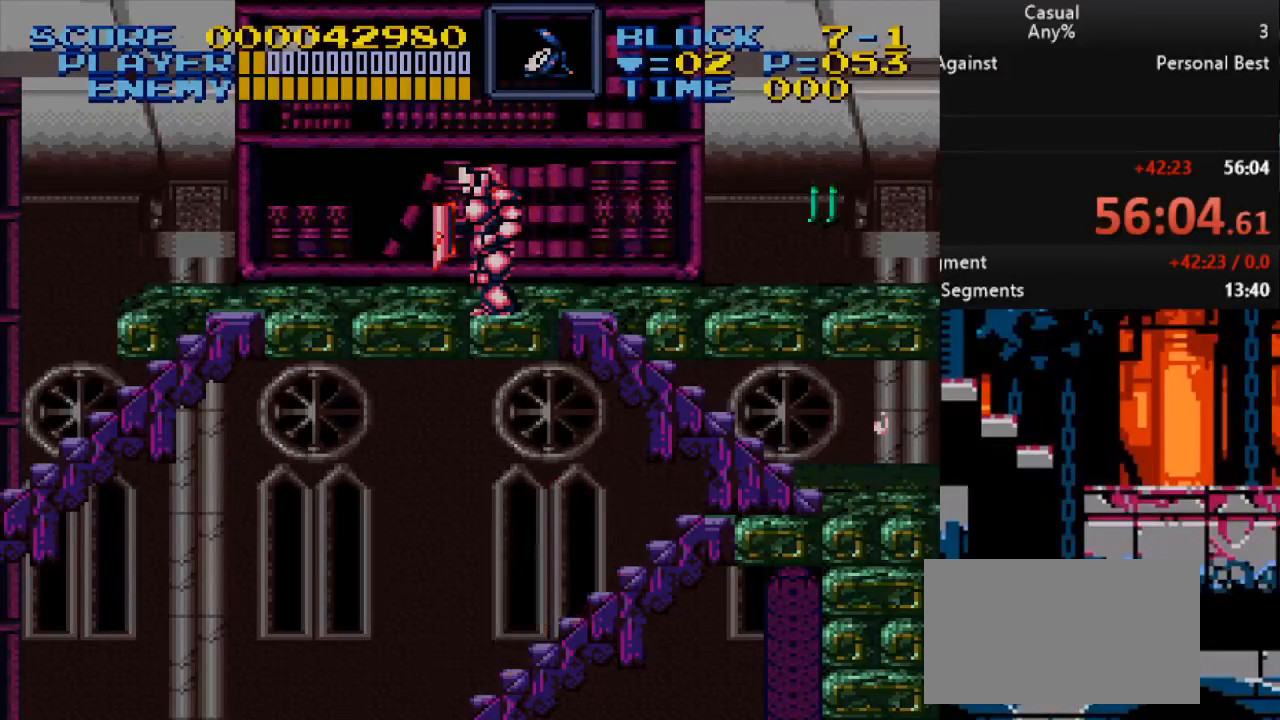
{"buttons": [], "events": [[417, "DPAD_LEFT", "up"]]}
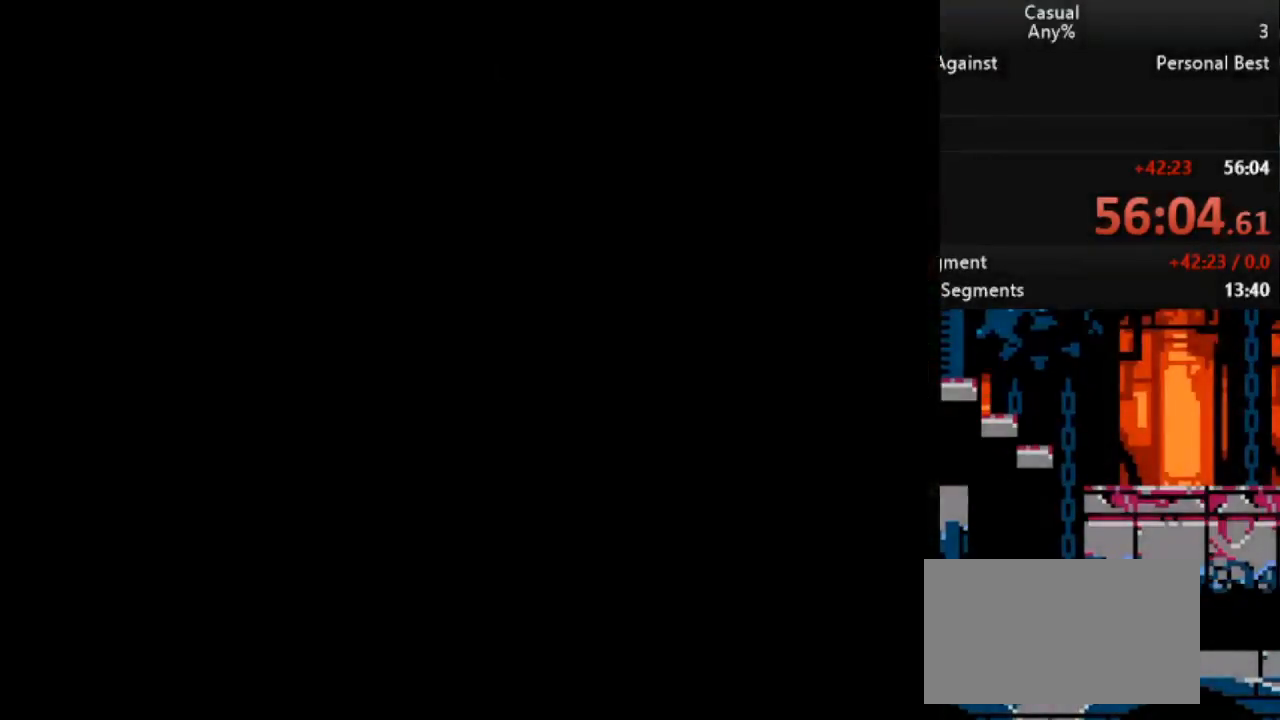
{"buttons": [], "events": []}
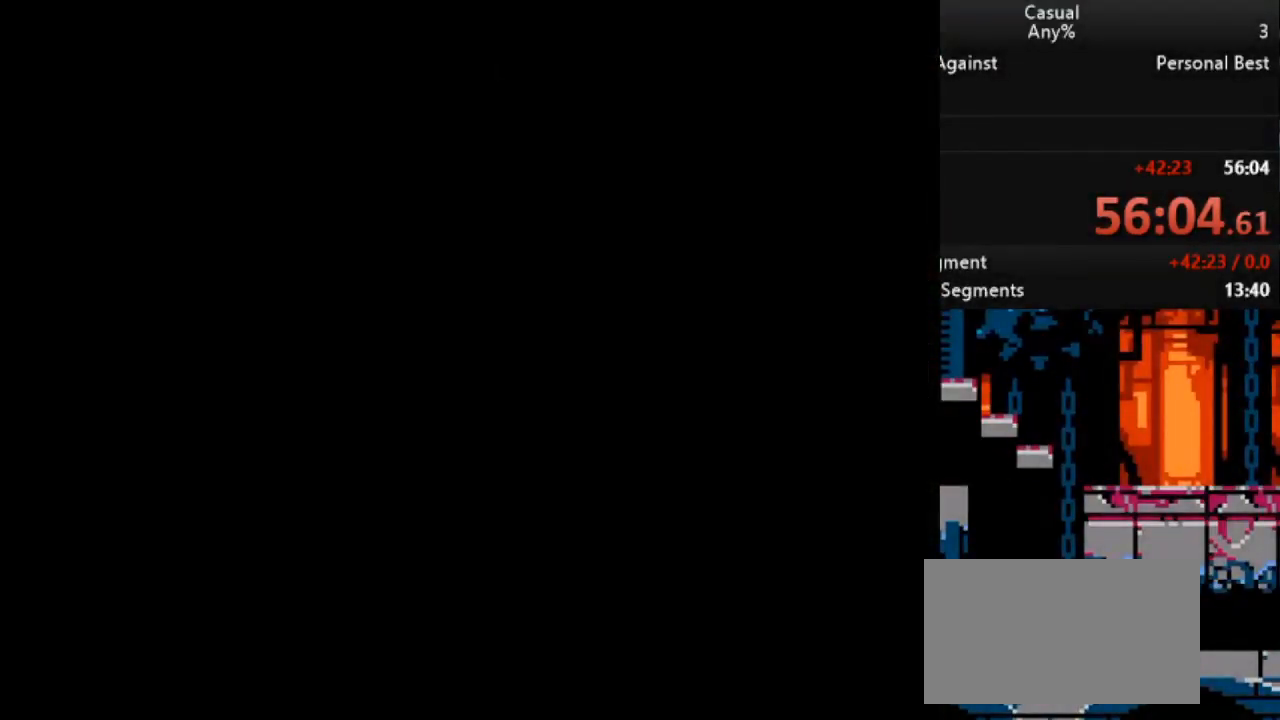
{"buttons": [], "events": []}
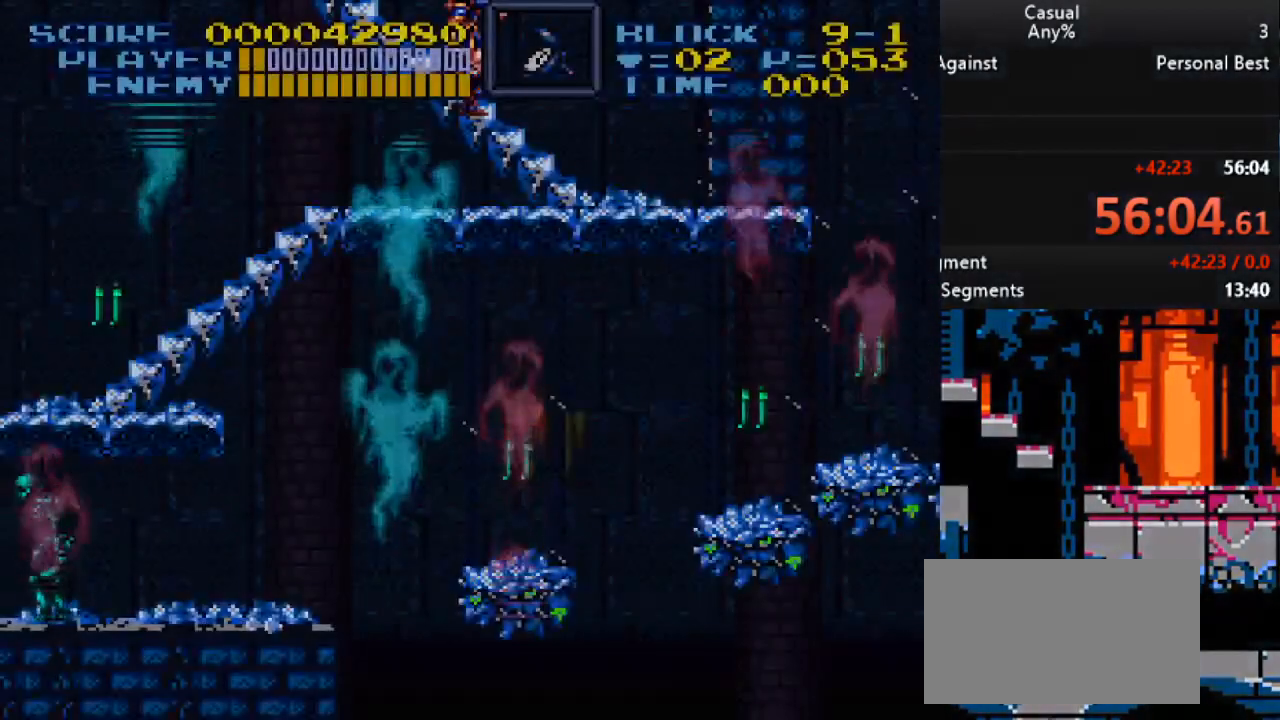
{"buttons": ["DPAD_RIGHT"], "events": [[317, "DPAD_RIGHT", "down"]]}
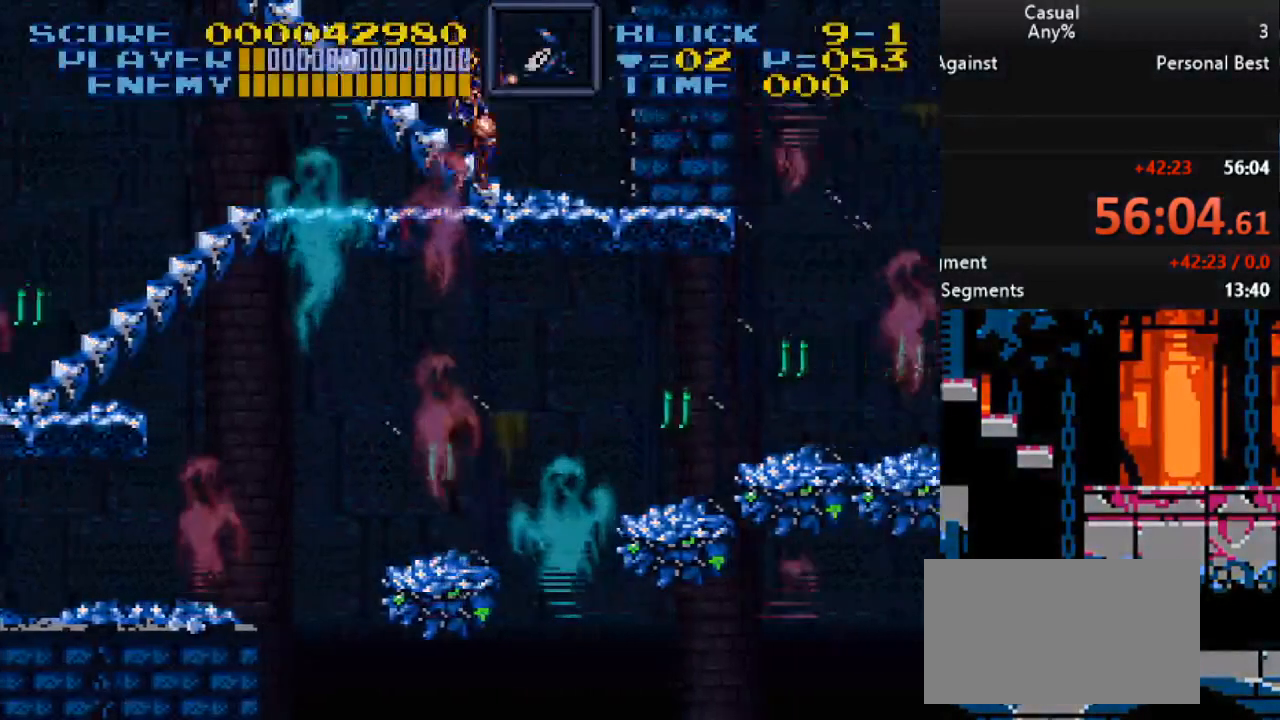
{"buttons": ["DPAD_RIGHT"], "events": [[117, "B", "down"], [283, "B", "up"]]}
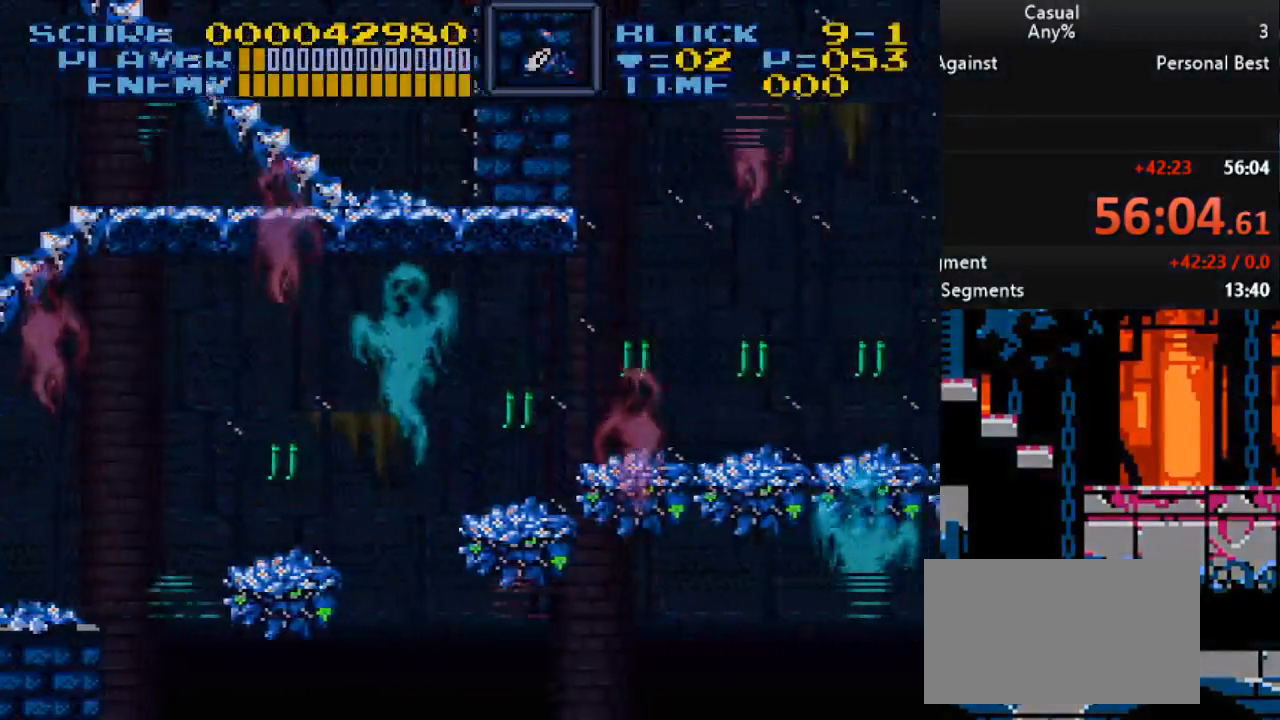
{"buttons": ["Y", "DPAD_RIGHT"], "events": [[433, "Y", "down"]]}
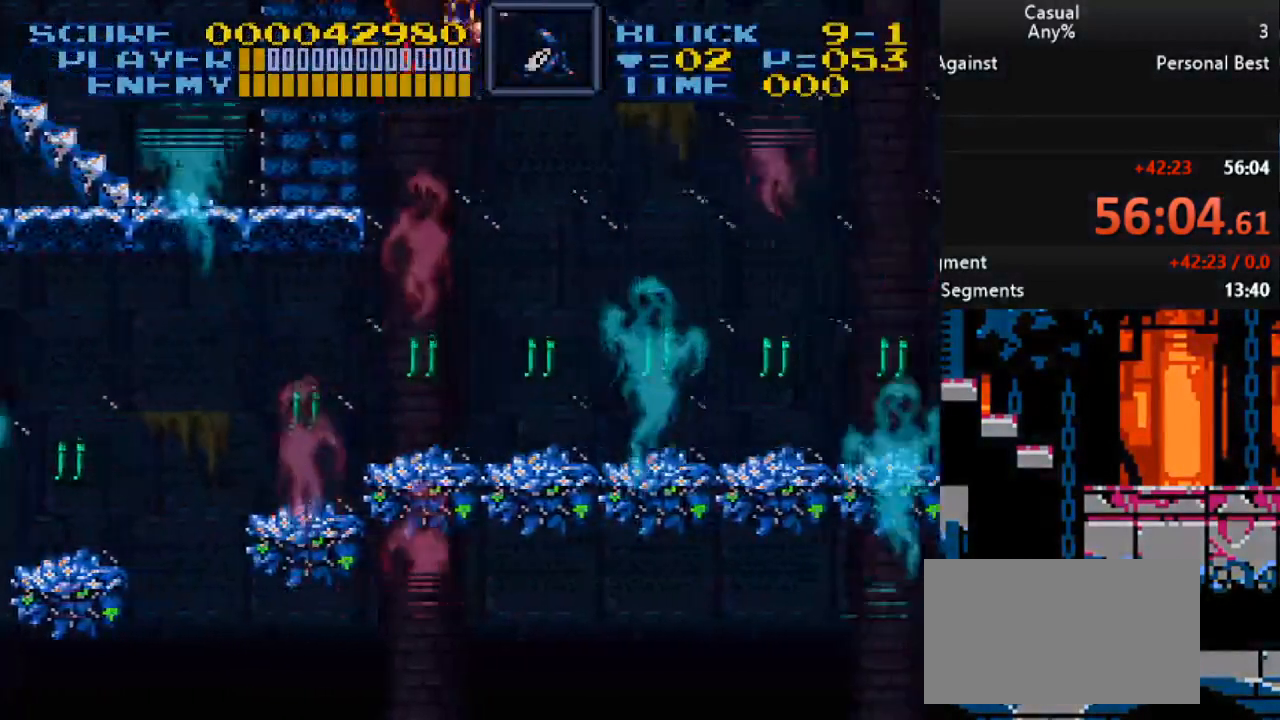
{"buttons": ["DPAD_RIGHT"], "events": [[183, "Y", "up"]]}
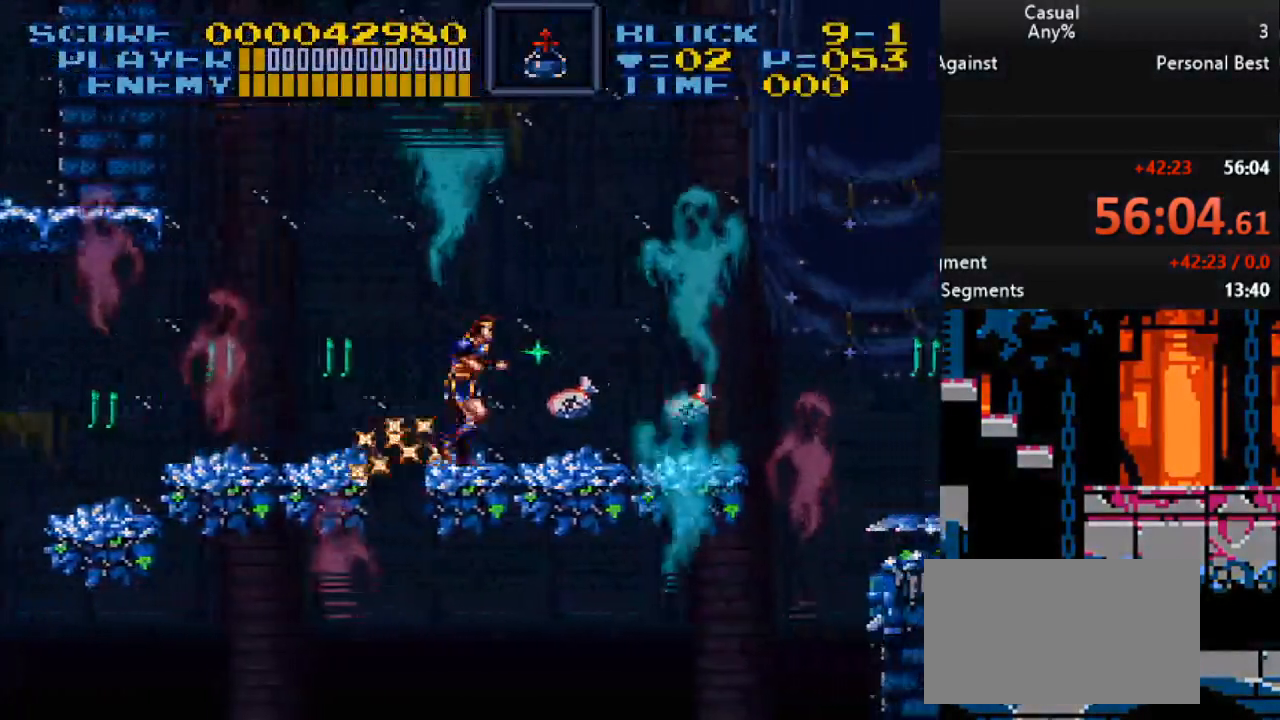
{"buttons": ["B", "DPAD_RIGHT"], "events": [[400, "B", "down"]]}
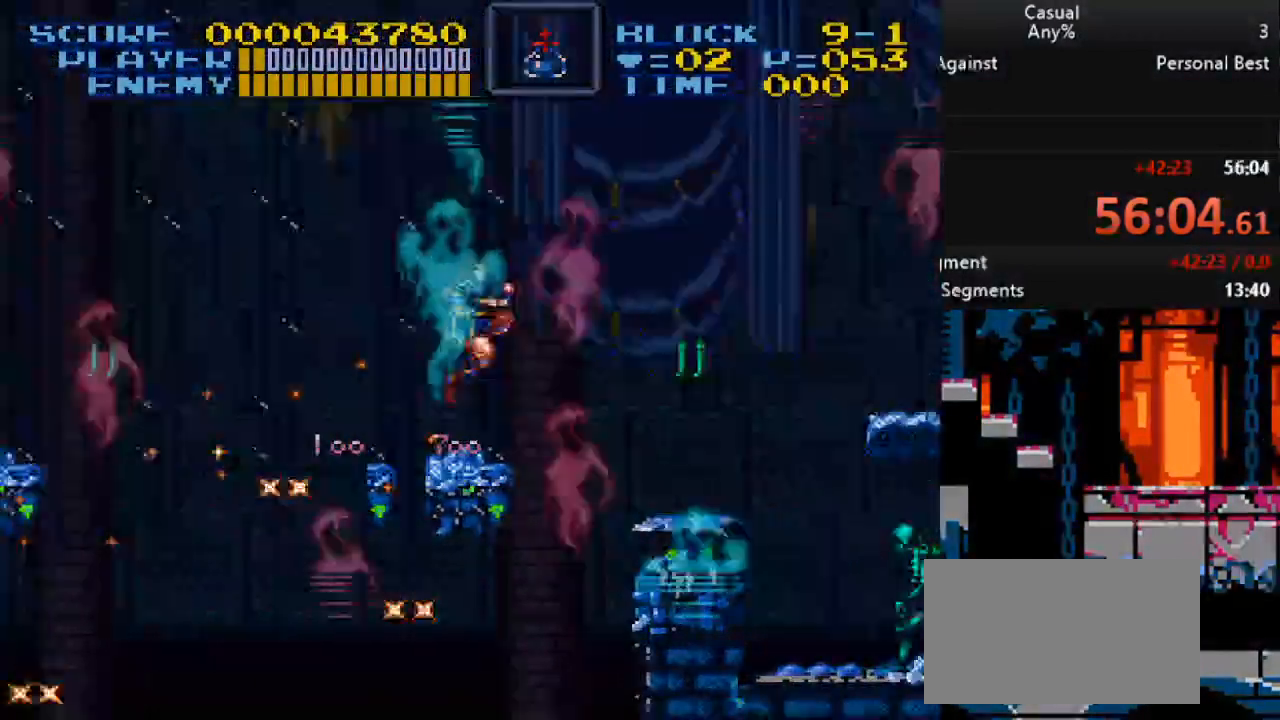
{"buttons": ["Y"], "events": [[50, "B", "up"], [133, "DPAD_RIGHT", "up"], [417, "Y", "down"]]}
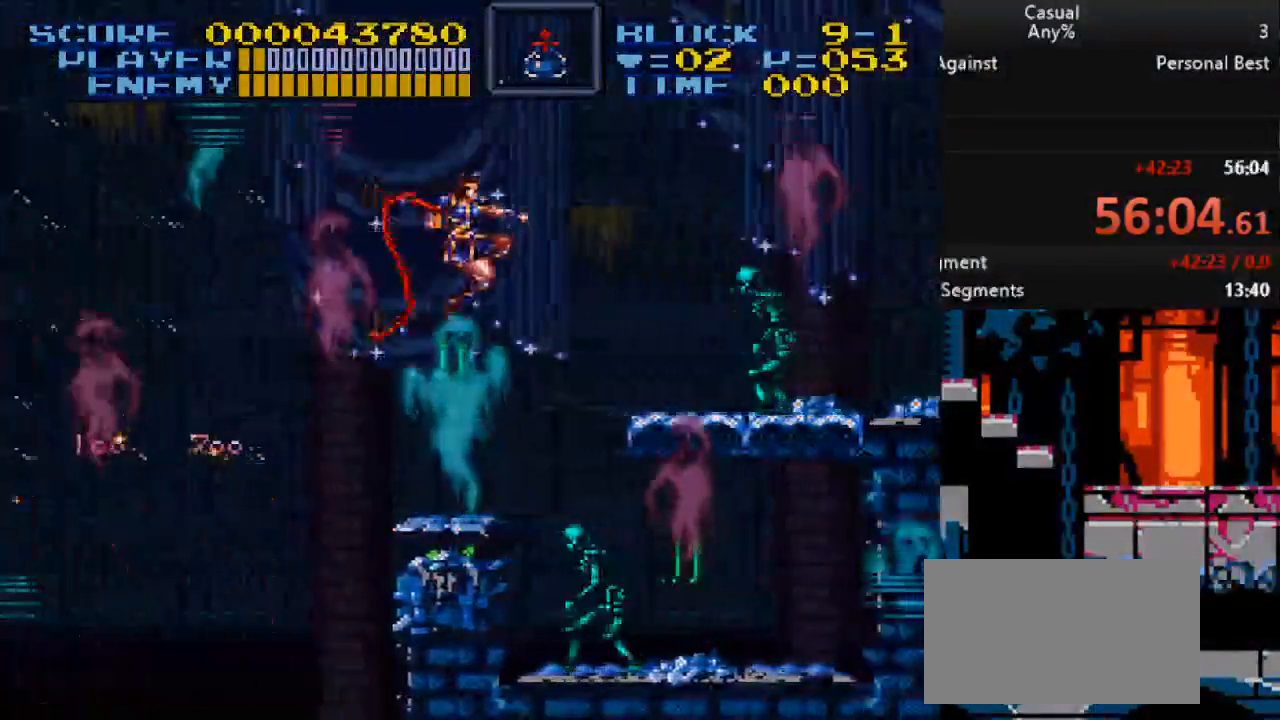
{"buttons": [], "events": [[17, "DPAD_LEFT", "down"], [33, "Y", "up"], [467, "DPAD_LEFT", "up"]]}
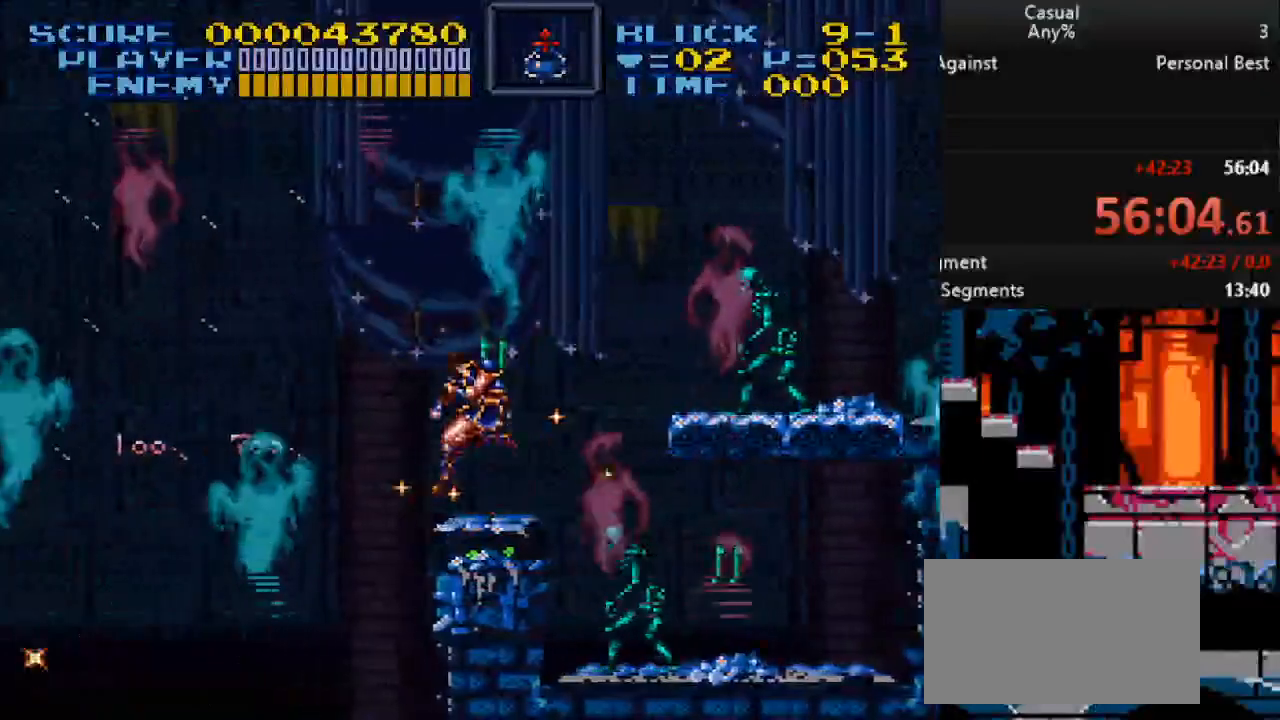
{"buttons": [], "events": [[217, "DPAD_RIGHT", "down"], [400, "DPAD_RIGHT", "up"]]}
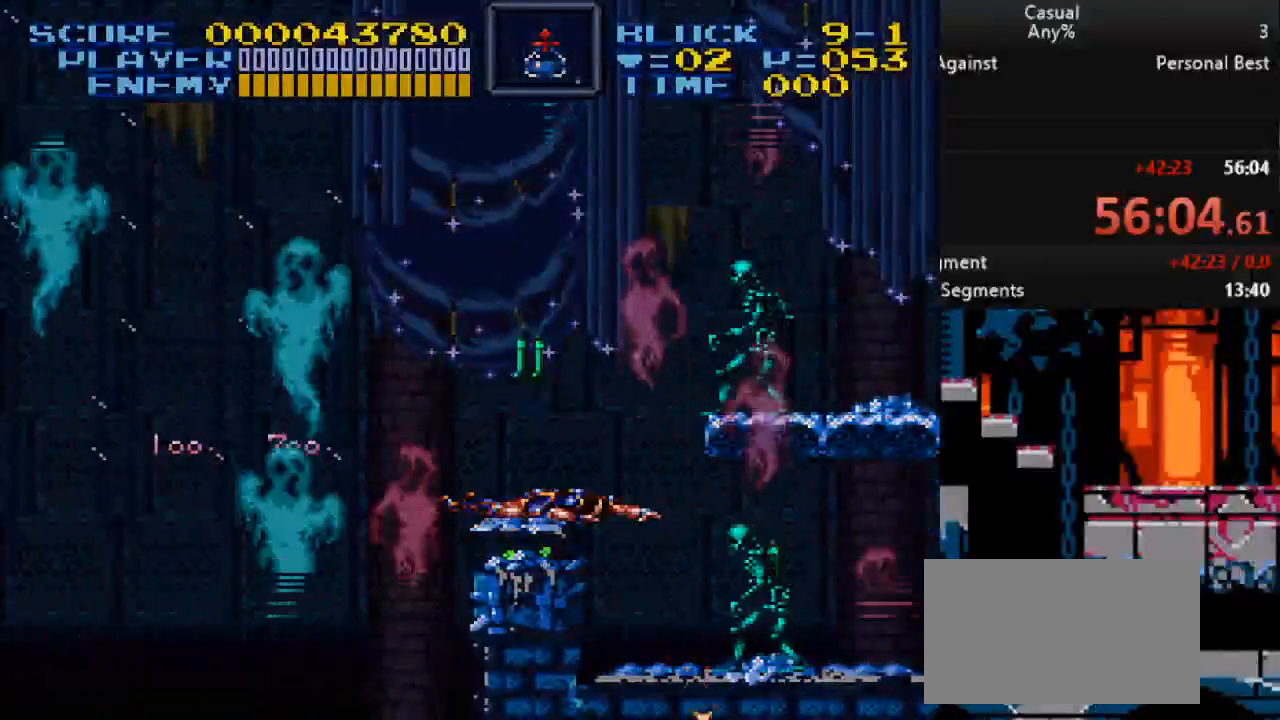
{"buttons": [], "events": []}
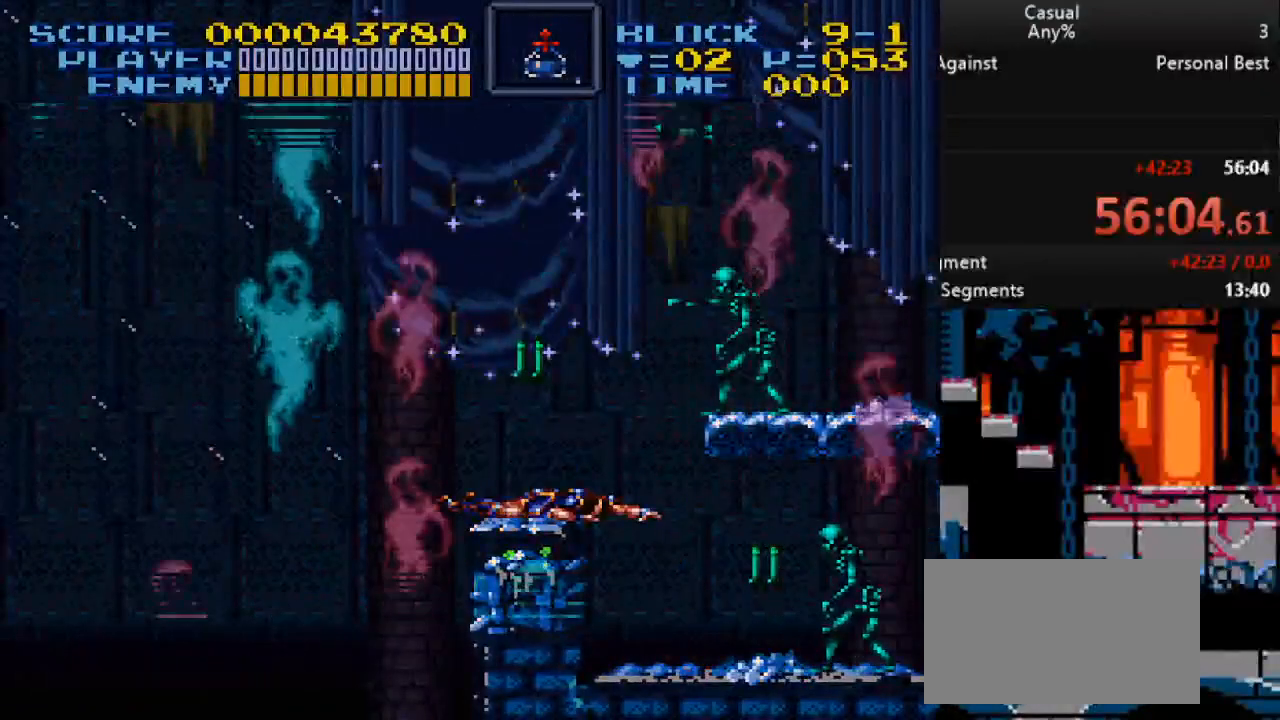
{"buttons": [], "events": []}
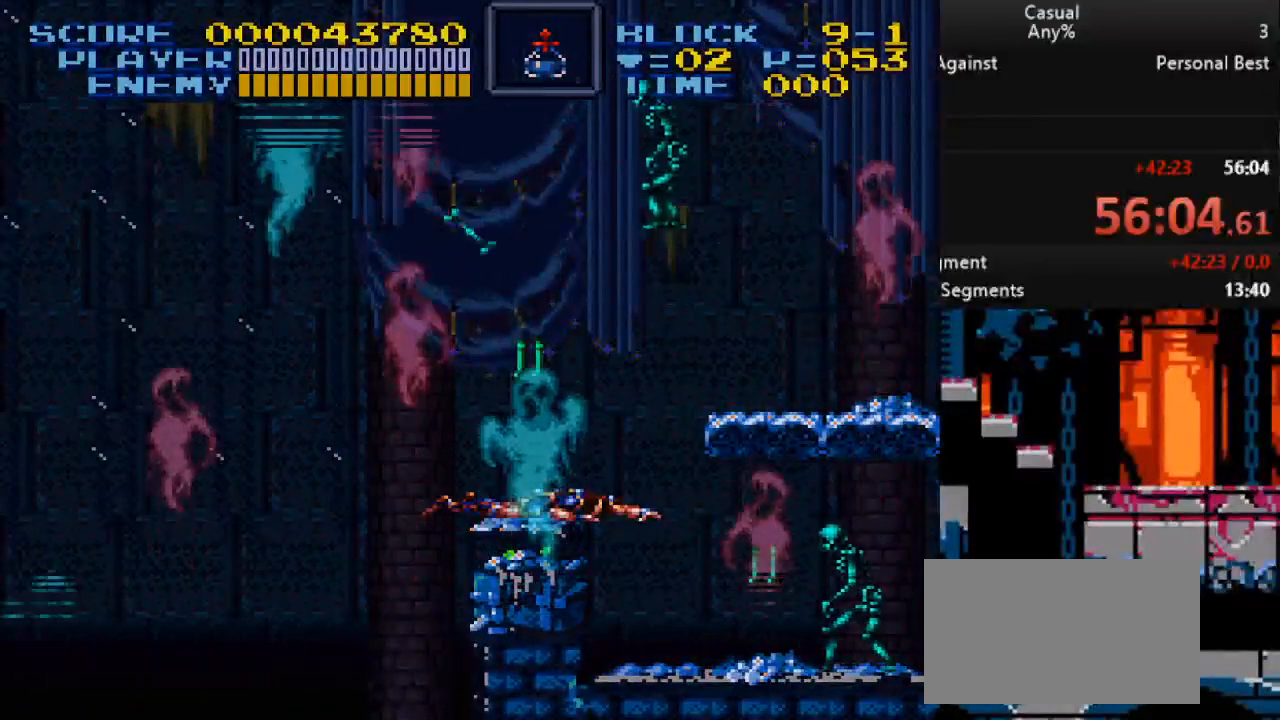
{"buttons": [], "events": []}
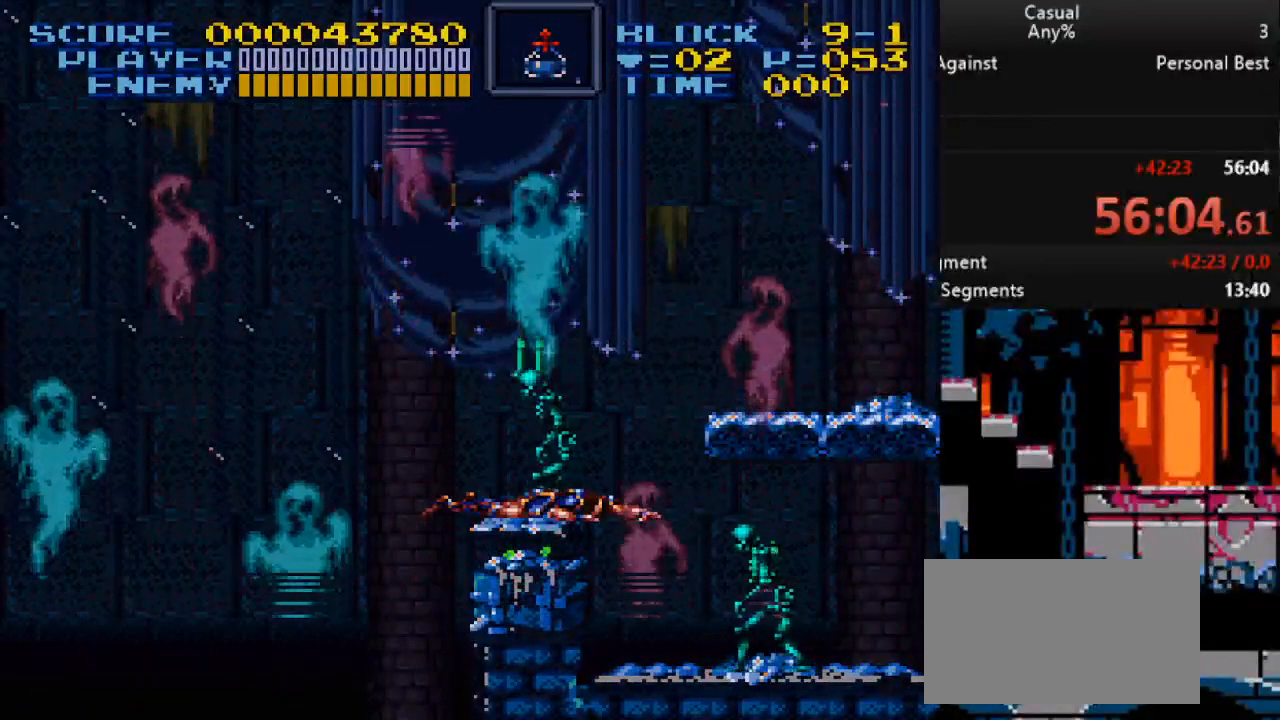
{"buttons": [], "events": []}
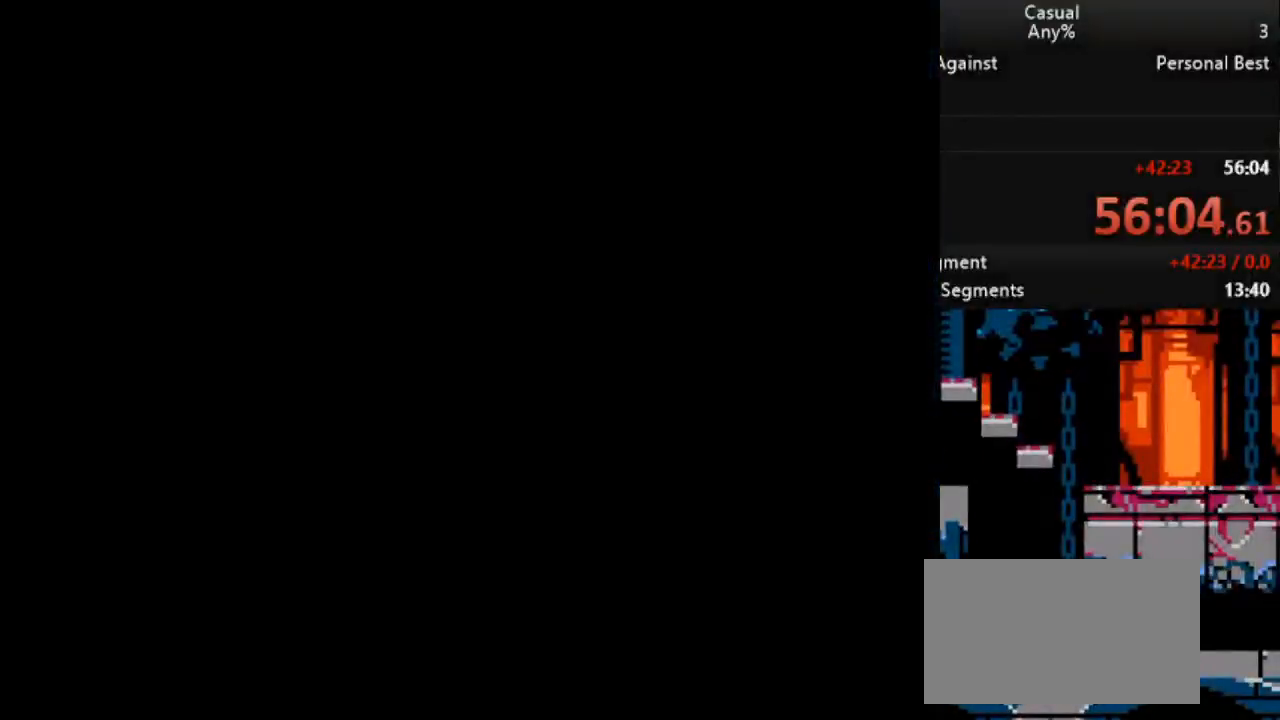
{"buttons": [], "events": []}
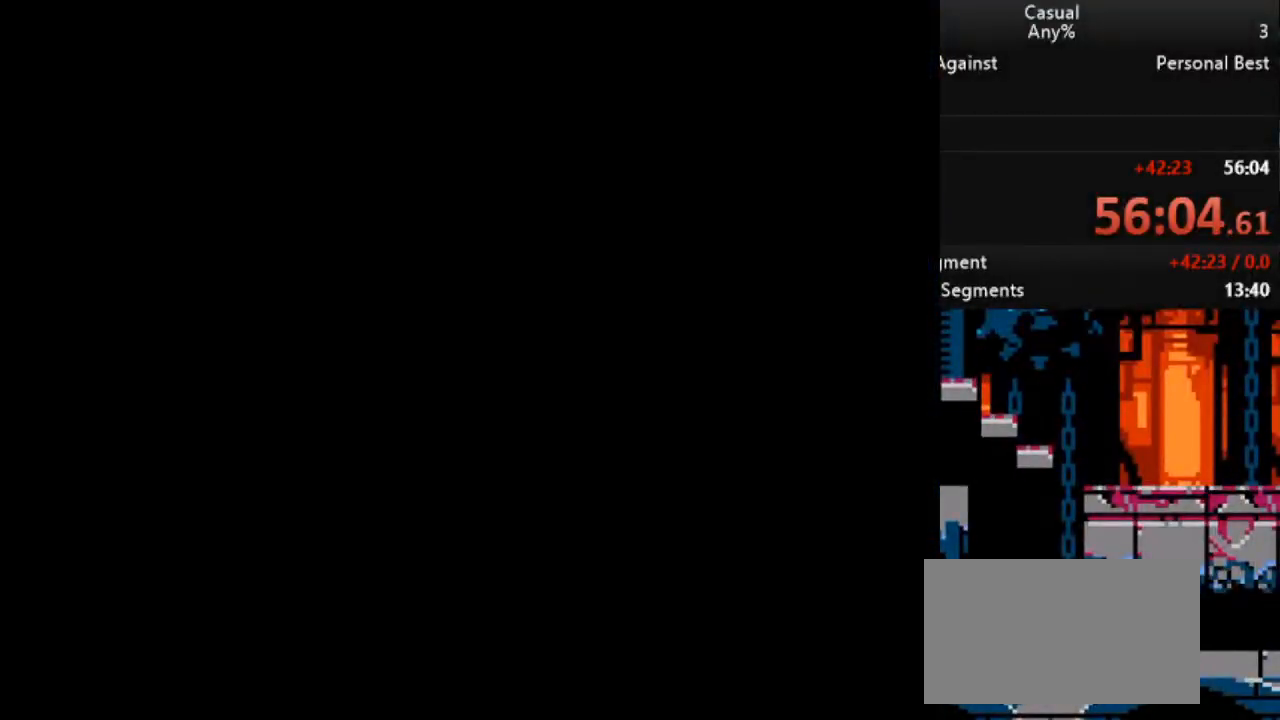
{"buttons": [], "events": []}
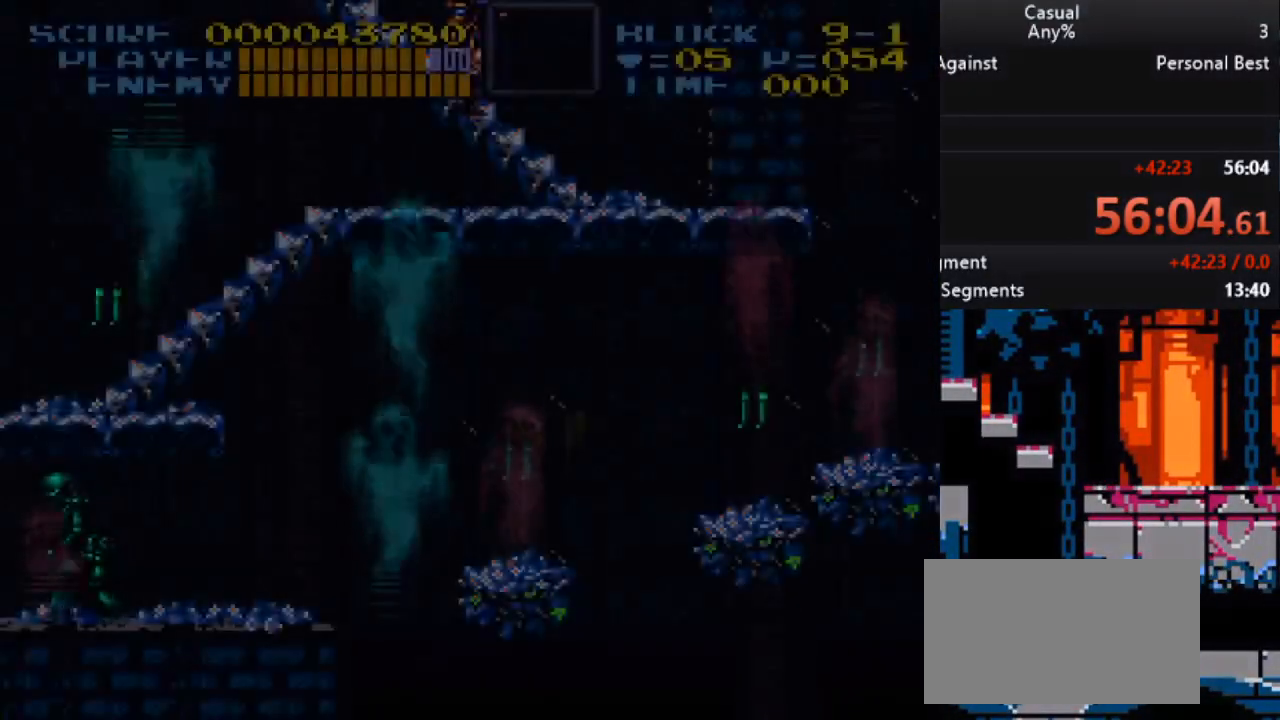
{"buttons": ["DPAD_RIGHT"], "events": [[233, "DPAD_RIGHT", "down"]]}
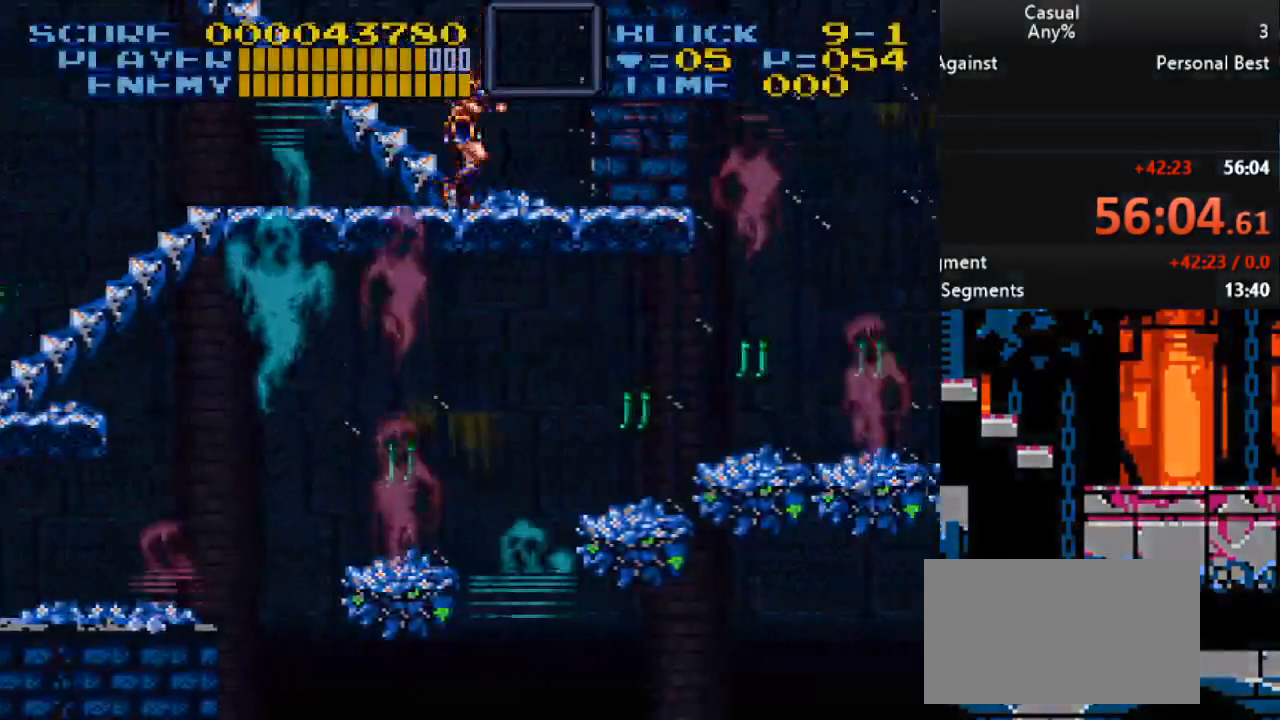
{"buttons": ["DPAD_RIGHT"], "events": [[67, "B", "down"], [200, "B", "up"]]}
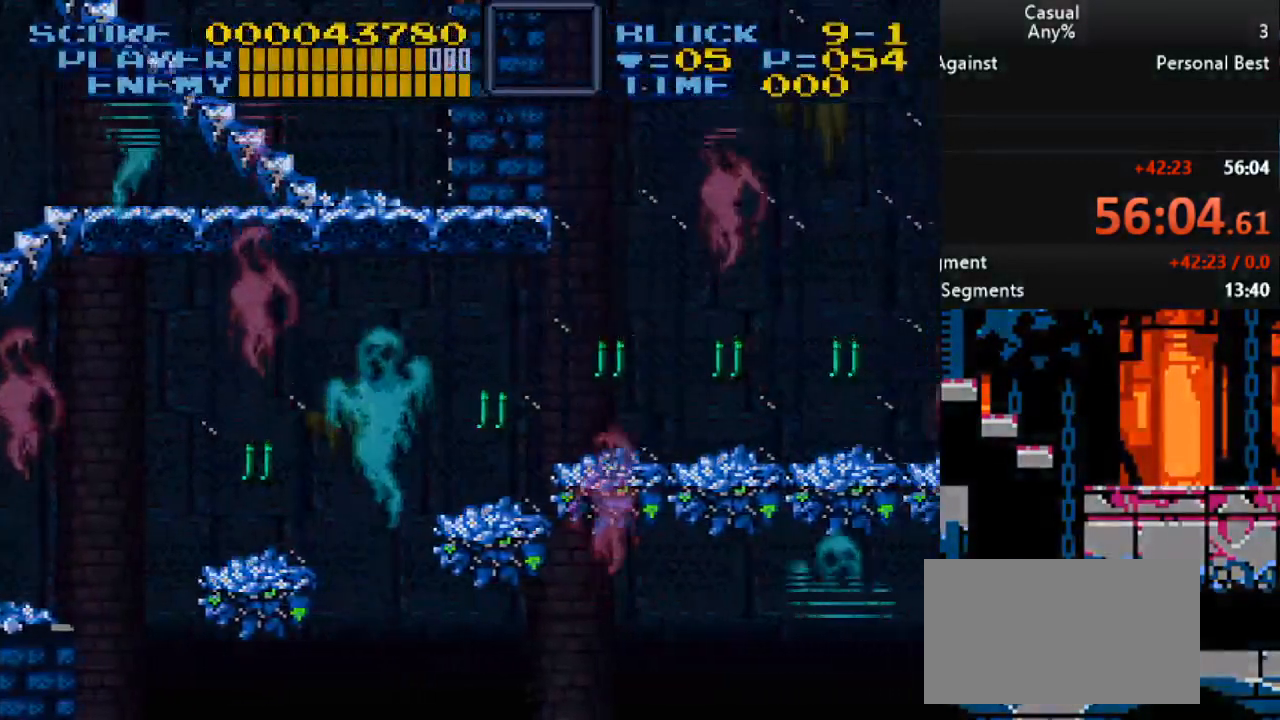
{"buttons": ["DPAD_RIGHT"], "events": [[100, "B", "down"], [267, "B", "up"]]}
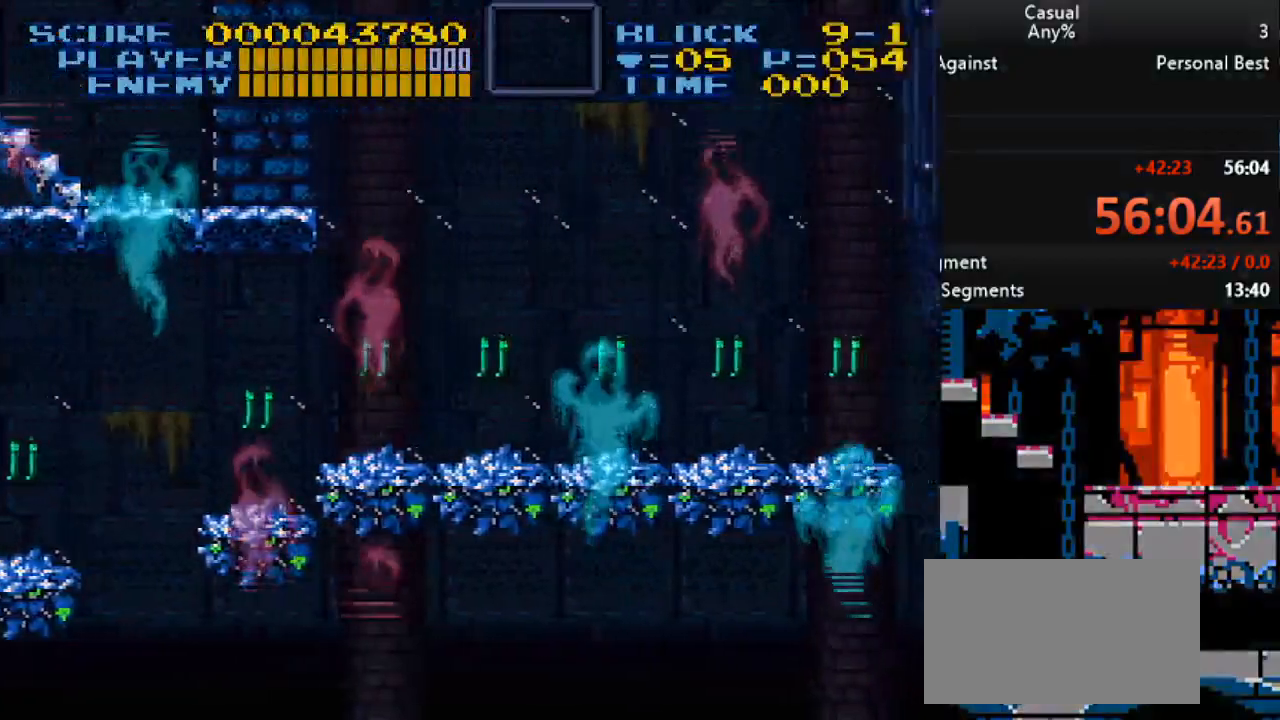
{"buttons": ["Y", "DPAD_RIGHT"], "events": [[300, "Y", "down"]]}
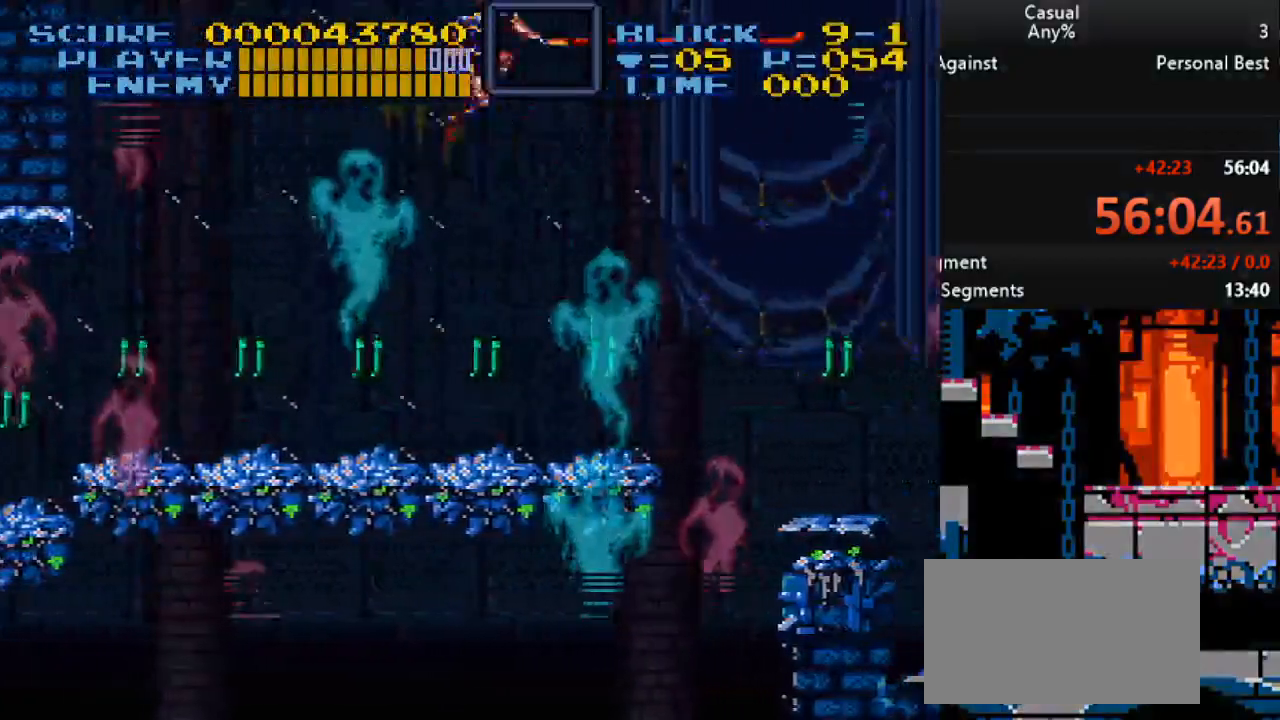
{"buttons": ["B", "DPAD_RIGHT"], "events": [[67, "Y", "up"], [167, "DPAD_RIGHT", "up"], [383, "B", "down"], [417, "DPAD_RIGHT", "down"]]}
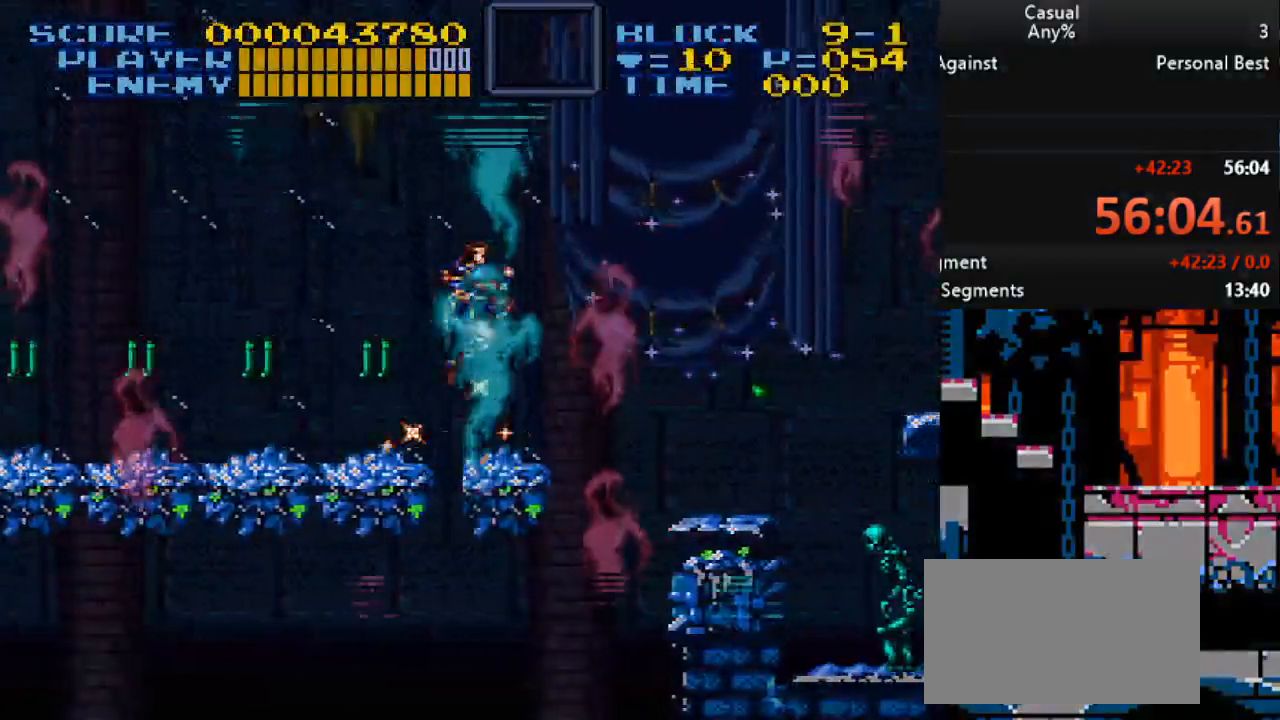
{"buttons": ["DPAD_LEFT"], "events": [[50, "B", "up"], [283, "DPAD_RIGHT", "up"], [333, "Y", "down"], [450, "DPAD_LEFT", "down"], [450, "Y", "up"]]}
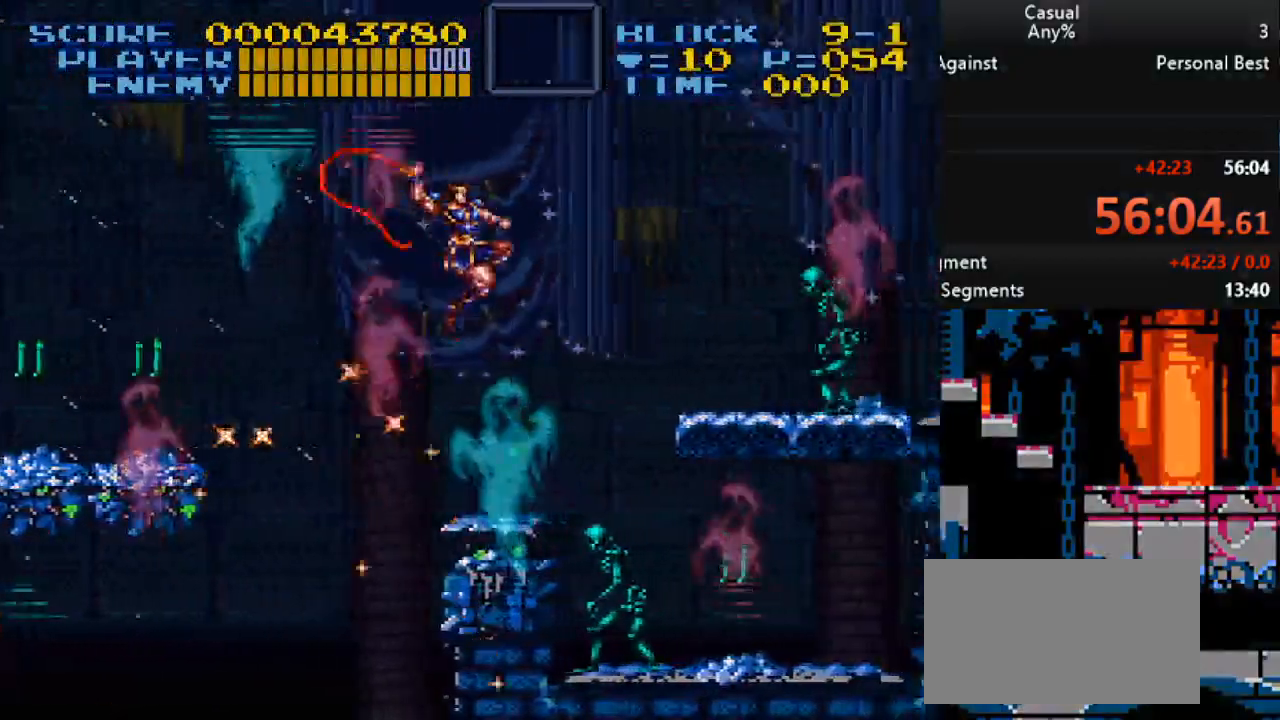
{"buttons": ["B", "Y"], "events": [[150, "DPAD_LEFT", "up"], [400, "B", "down"], [433, "Y", "down"]]}
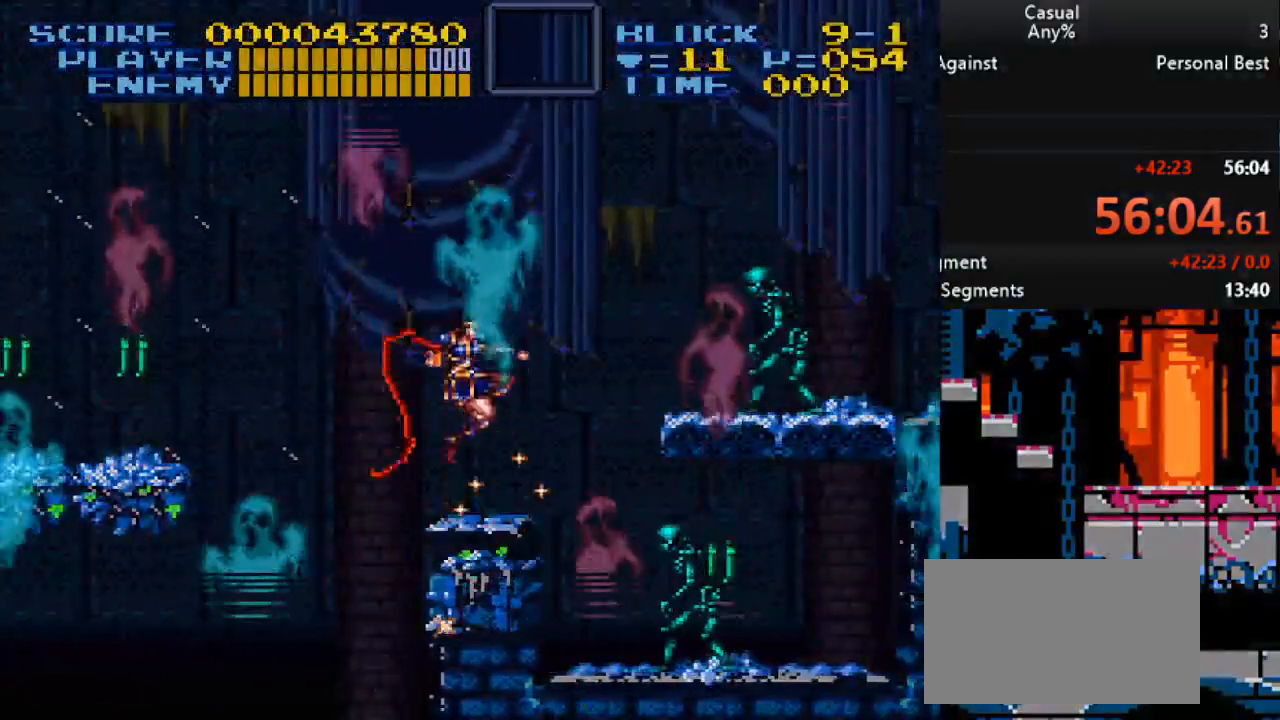
{"buttons": ["Y"], "events": [[100, "B", "up"], [150, "Y", "up"], [350, "Y", "down"]]}